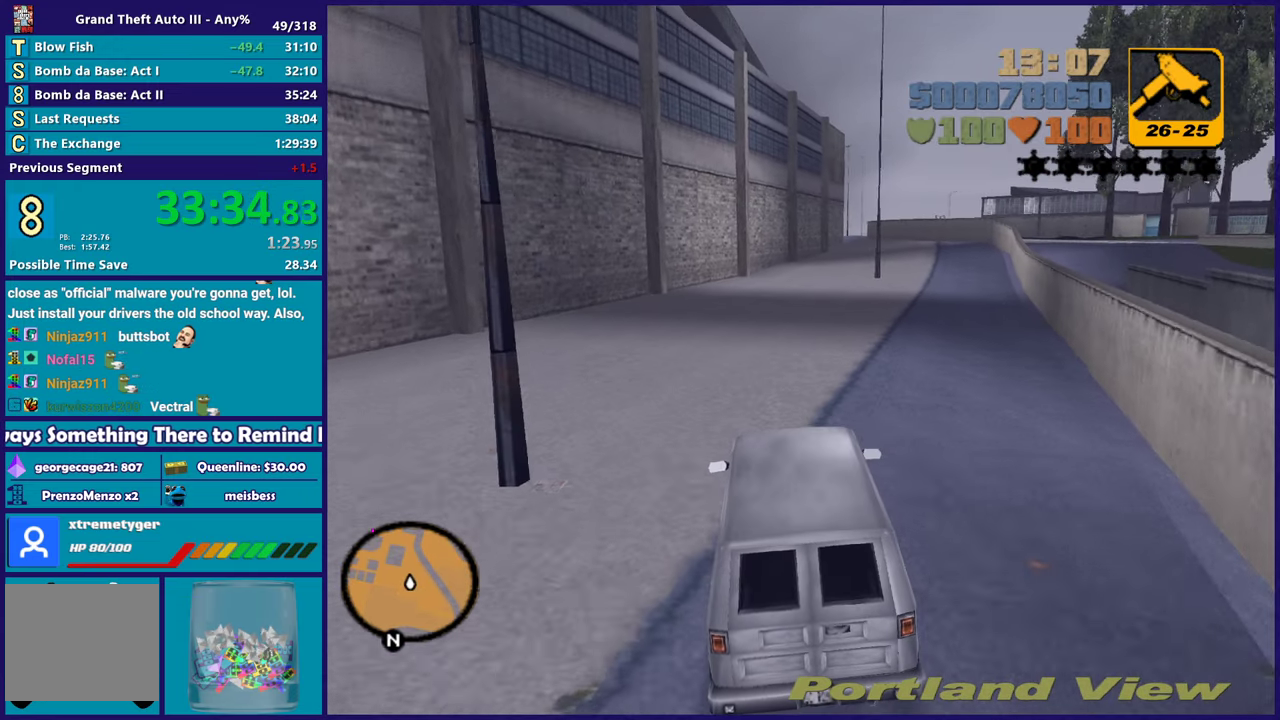
Gameplay with a controller (Xbox layout); each line is a JSON object with the inputs held at the frame after it. "events" lists button and stick changes between this image and that frame as [ms after this image, input, new state], when the widget could be followed in between.
{"buttons": ["R2"], "left_stick": "center", "right_stick": "center", "events": []}
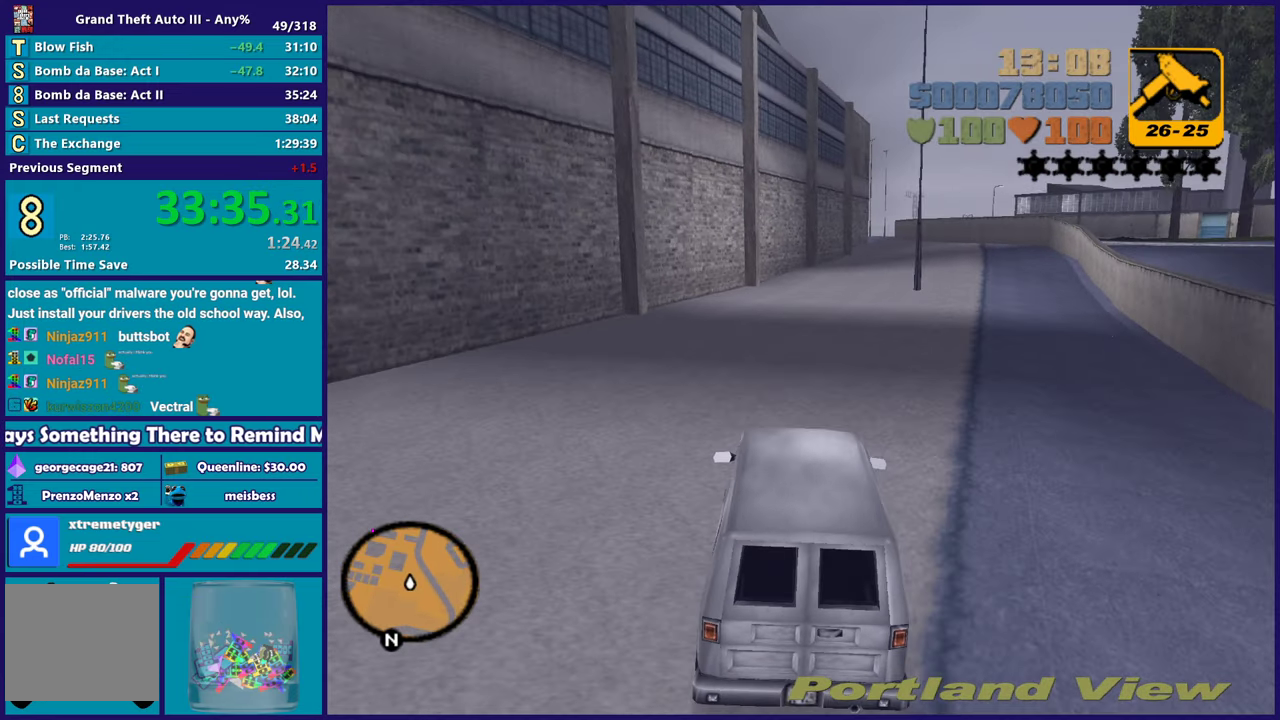
{"buttons": ["R2"], "left_stick": "center", "right_stick": "center", "events": [[150, "left_stick", "down-right"], [300, "left_stick", "center"]]}
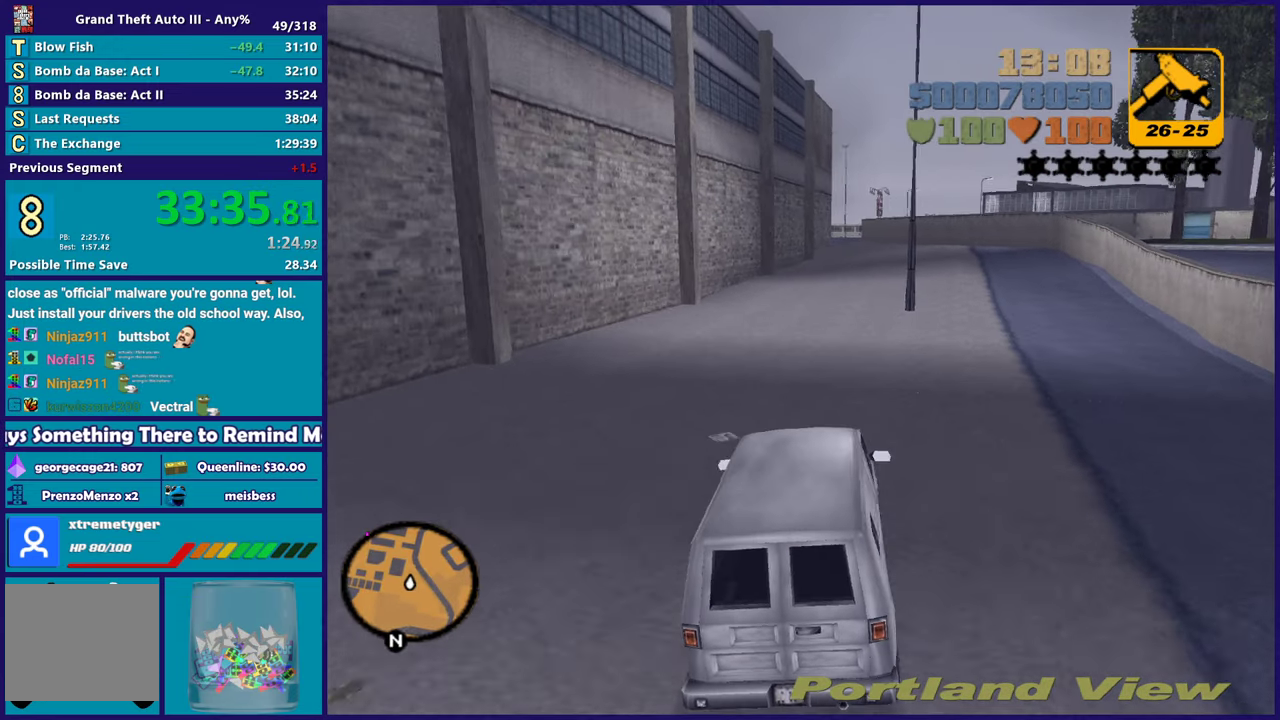
{"buttons": ["R2"], "left_stick": "center", "right_stick": "center", "events": []}
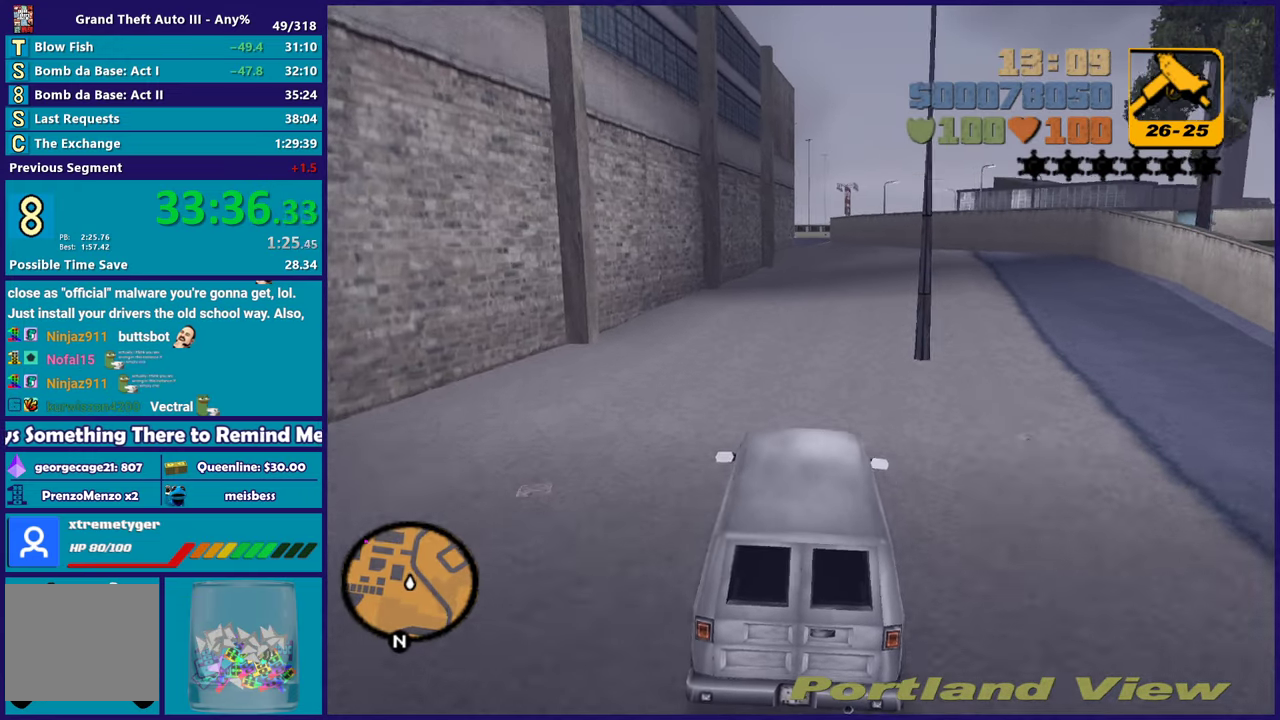
{"buttons": [], "left_stick": "down-right", "right_stick": "center", "events": [[433, "R2", "up"], [467, "left_stick", "down-right"]]}
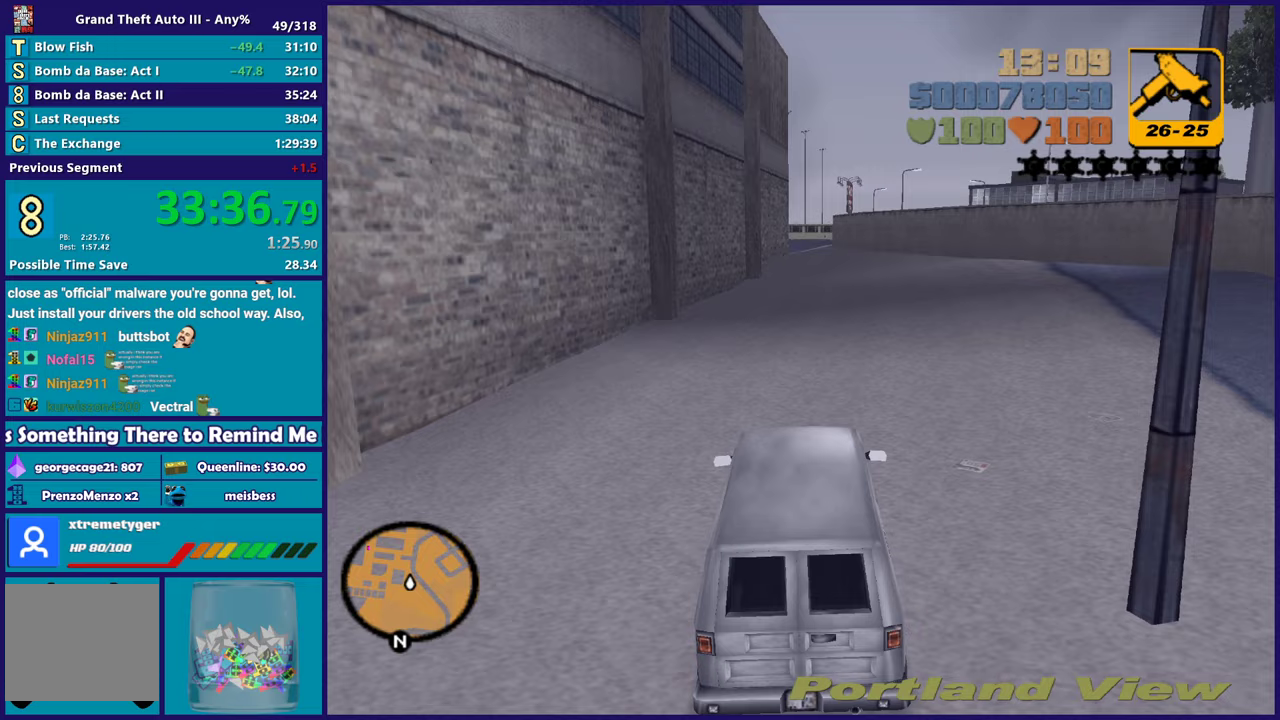
{"buttons": ["R2"], "left_stick": "center", "right_stick": "center", "events": [[67, "left_stick", "center"], [367, "R2", "down"]]}
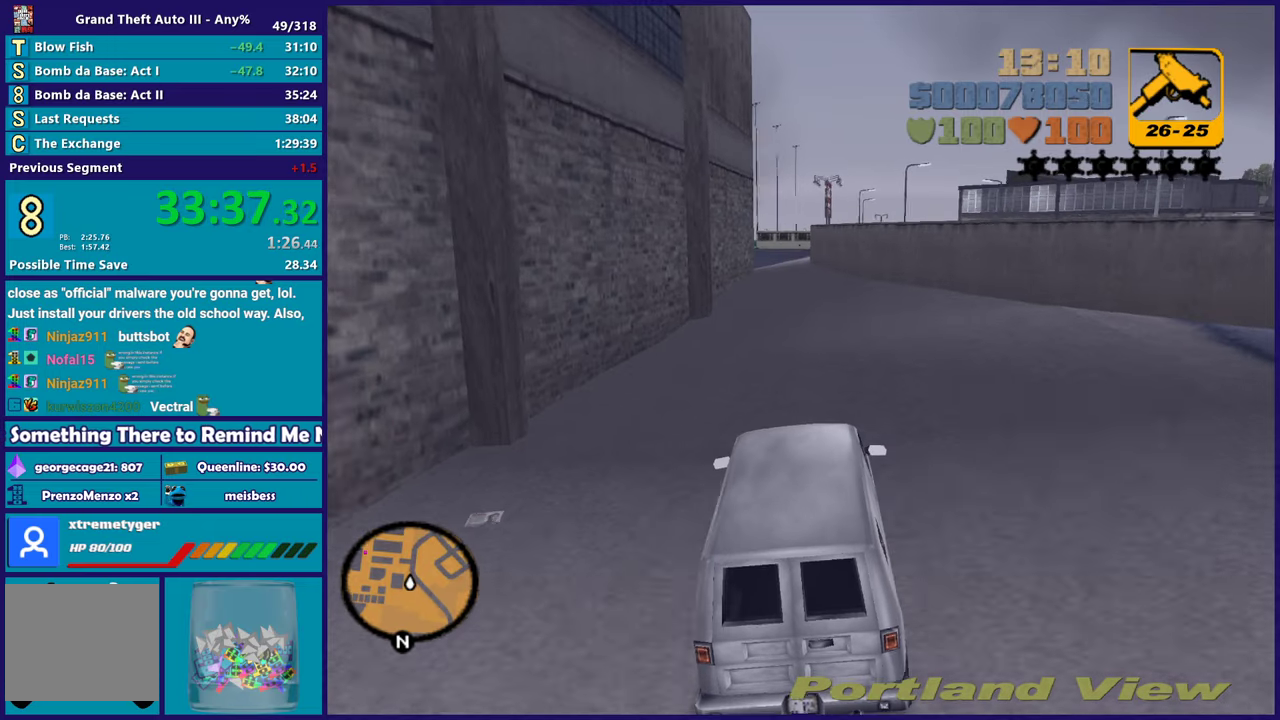
{"buttons": [], "left_stick": "center", "right_stick": "center", "events": [[233, "R2", "up"]]}
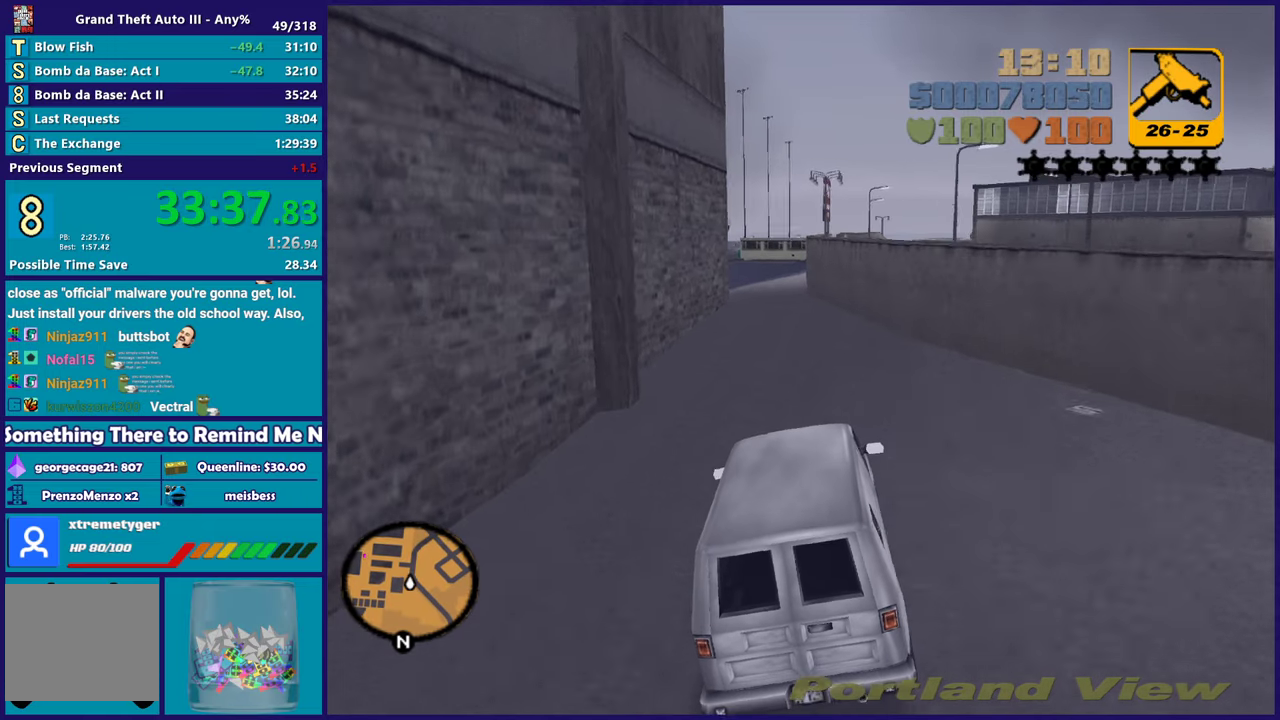
{"buttons": [], "left_stick": "center", "right_stick": "center", "events": [[133, "R2", "down"], [333, "left_stick", "left"], [383, "R2", "up"], [450, "left_stick", "center"]]}
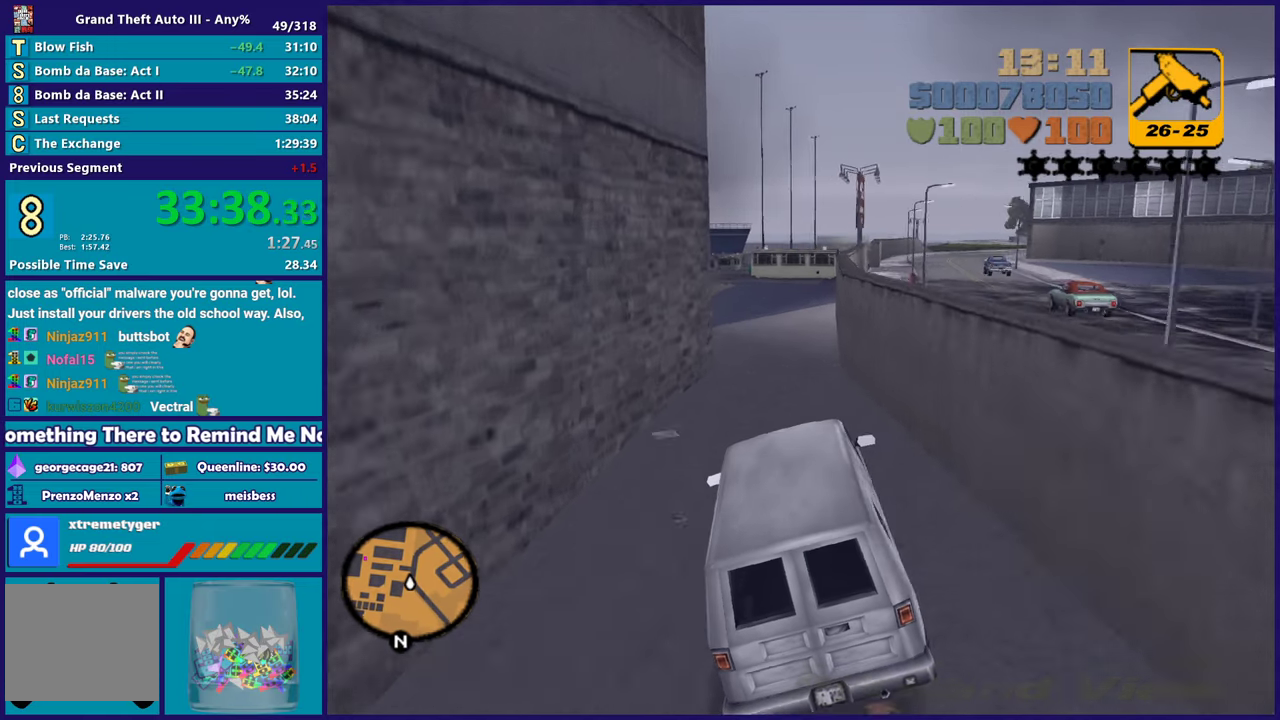
{"buttons": ["A"], "left_stick": "left", "right_stick": "center", "events": [[17, "left_stick", "right"], [67, "left_stick", "down-right"], [200, "left_stick", "center"], [333, "left_stick", "left"], [483, "A", "down"]]}
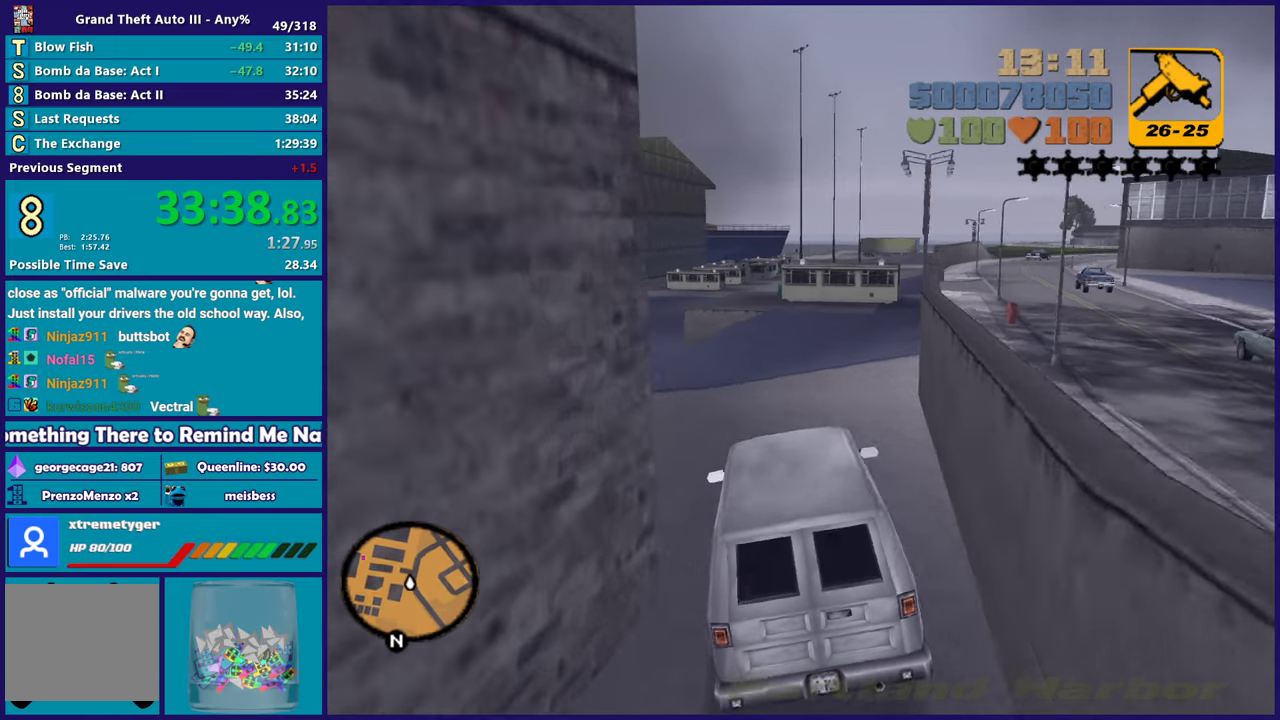
{"buttons": ["R2"], "left_stick": "left", "right_stick": "center", "events": [[267, "left_stick", "up-left"], [283, "A", "up"], [367, "left_stick", "left"], [450, "R2", "down"]]}
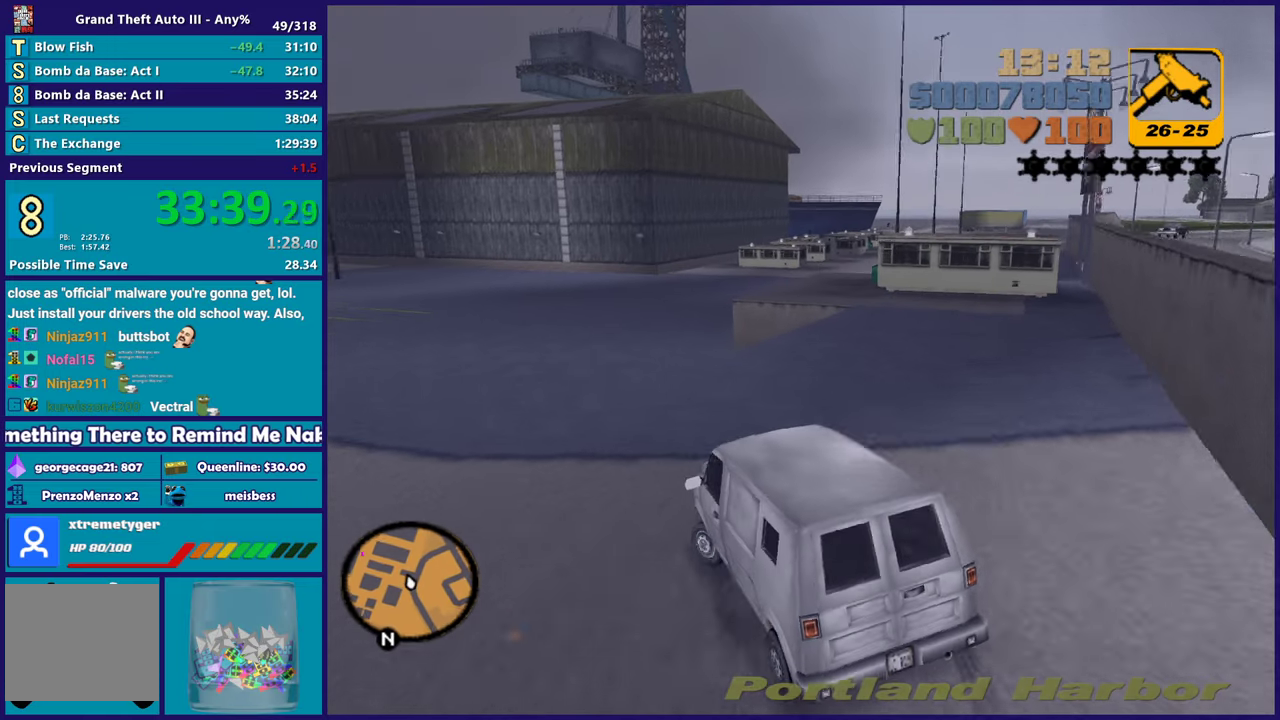
{"buttons": ["R2"], "left_stick": "center", "right_stick": "center", "events": [[217, "left_stick", "down-right"], [450, "left_stick", "center"]]}
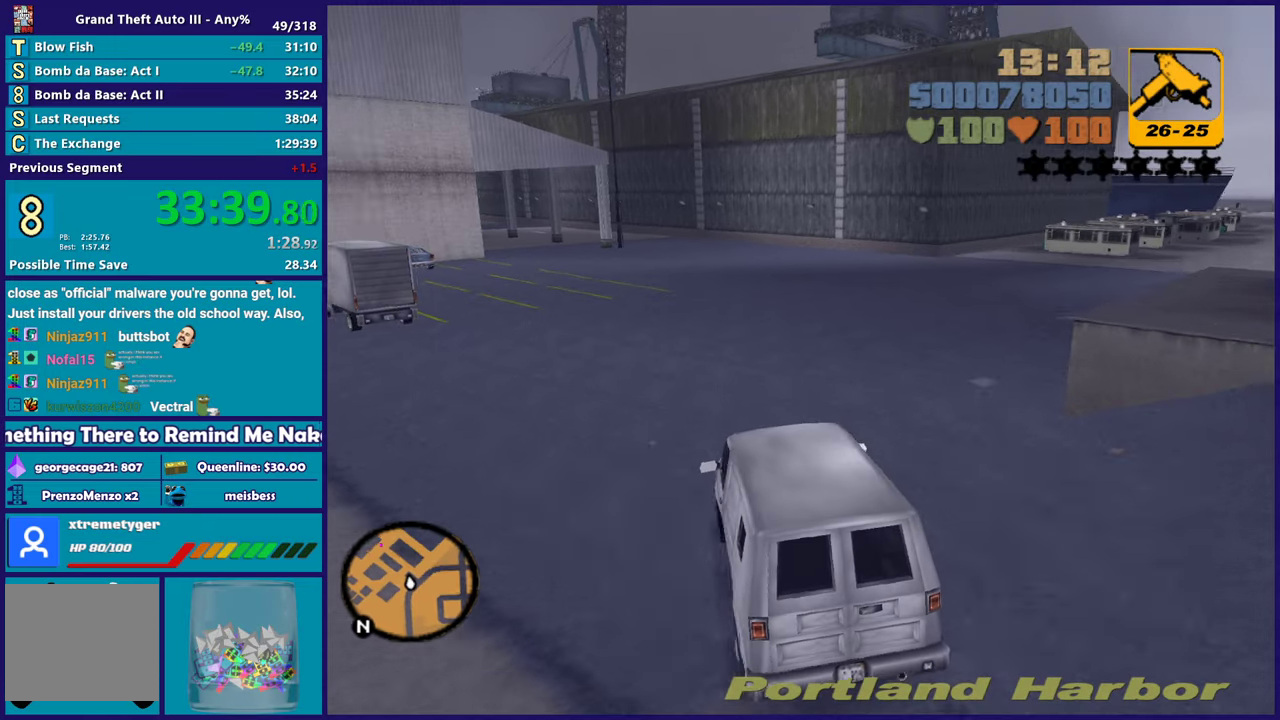
{"buttons": ["R2"], "left_stick": "center", "right_stick": "center", "events": [[200, "left_stick", "left"], [367, "left_stick", "center"]]}
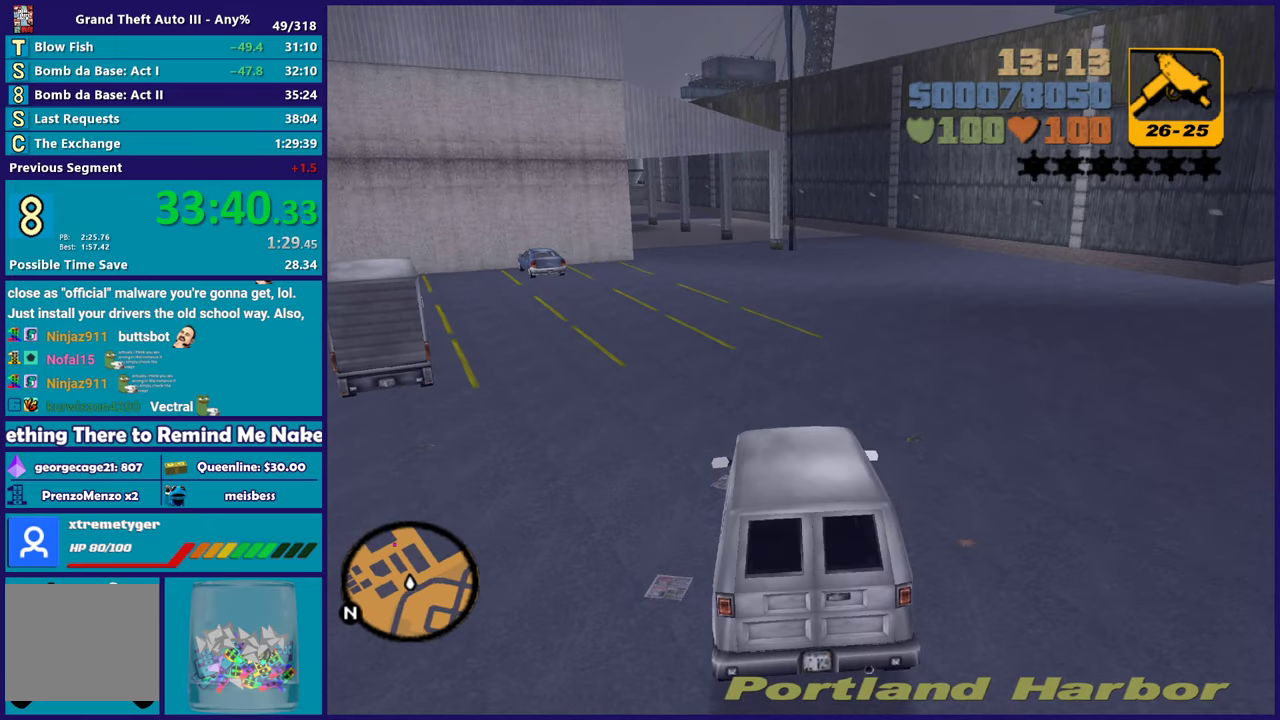
{"buttons": ["R2"], "left_stick": "down-right", "right_stick": "center", "events": [[200, "left_stick", "right"], [267, "left_stick", "center"], [433, "left_stick", "down-right"]]}
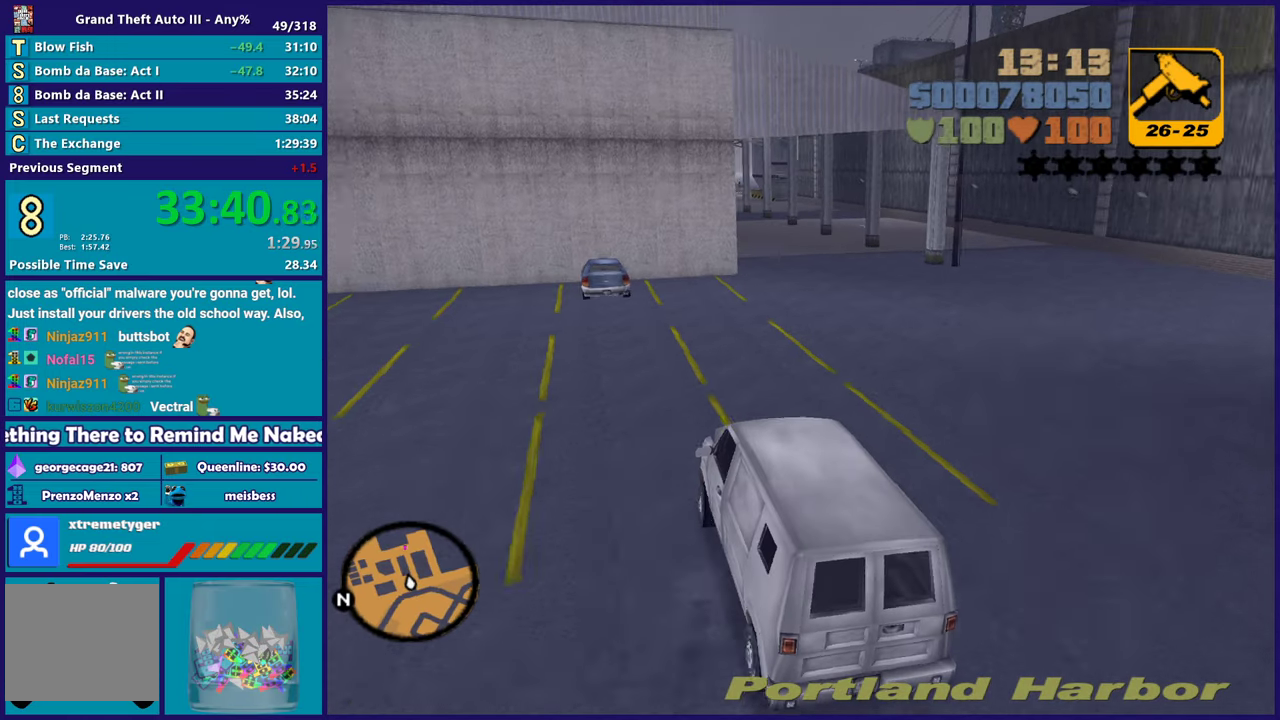
{"buttons": [], "left_stick": "left", "right_stick": "center", "events": [[250, "R2", "up"], [483, "left_stick", "left"]]}
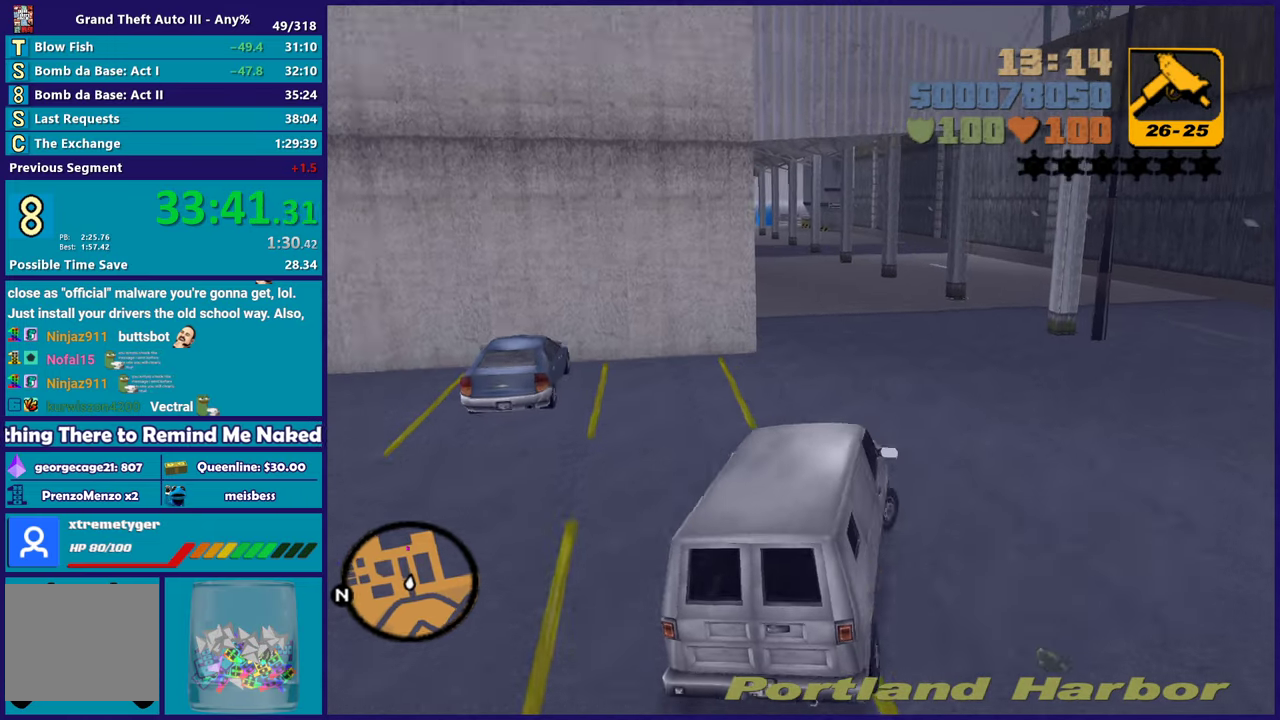
{"buttons": ["L1", "R1"], "left_stick": "up-left", "right_stick": "center", "events": [[333, "R1", "down"], [350, "L1", "down"], [367, "left_stick", "up-left"]]}
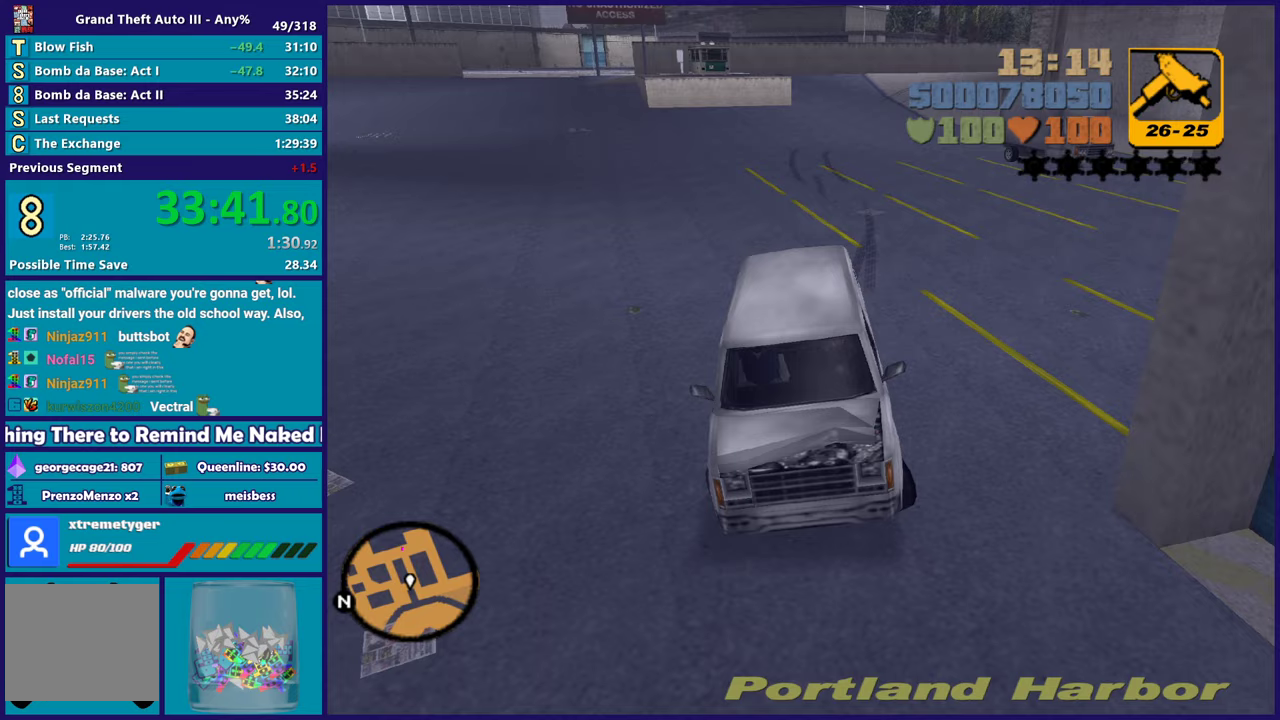
{"buttons": ["R2"], "left_stick": "center", "right_stick": "center", "events": [[67, "left_stick", "center"], [333, "R1", "up"], [367, "L1", "up"], [450, "R2", "down"]]}
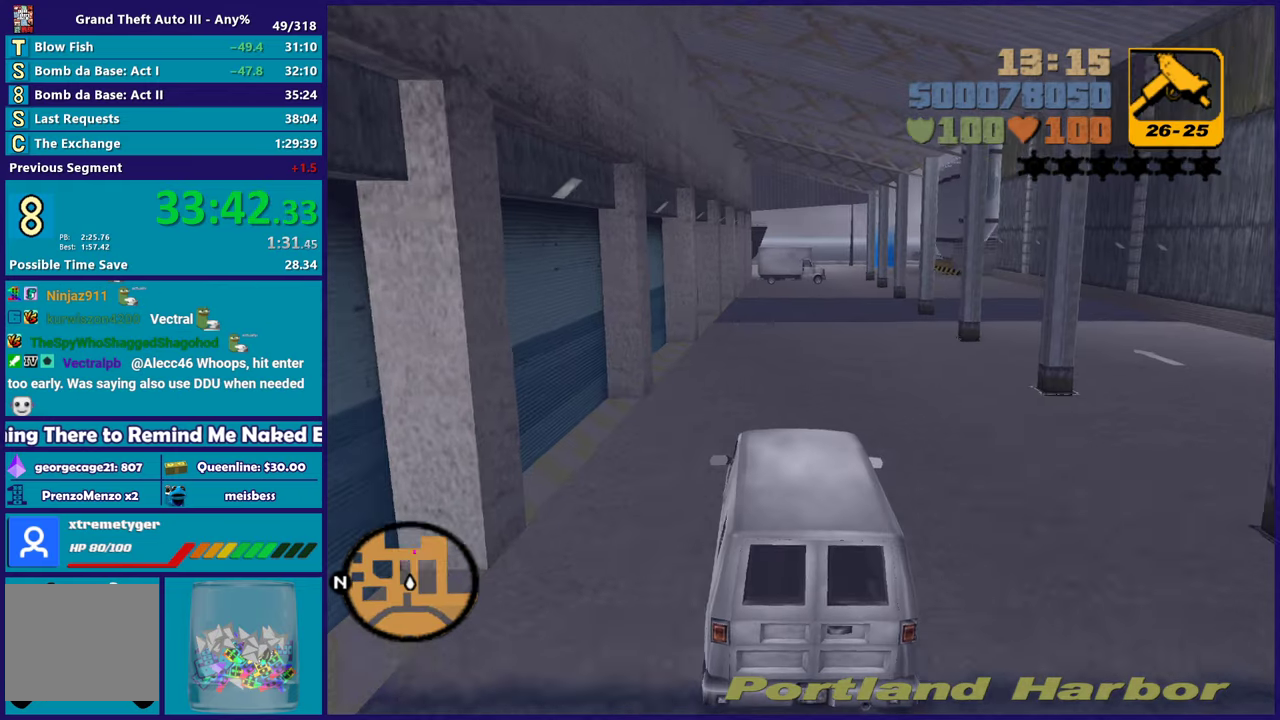
{"buttons": ["R2"], "left_stick": "right", "right_stick": "center", "events": [[33, "left_stick", "left"], [167, "left_stick", "right"]]}
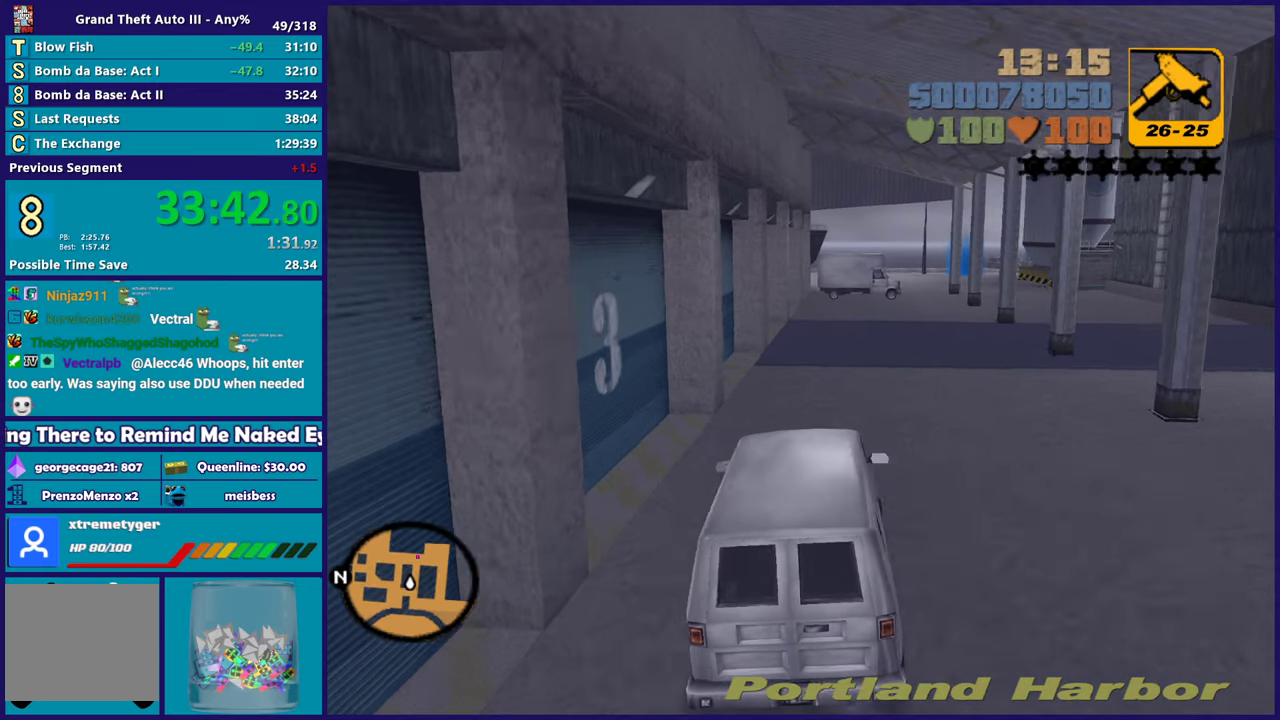
{"buttons": ["R2"], "left_stick": "down-right", "right_stick": "center", "events": [[17, "left_stick", "center"], [217, "left_stick", "right"], [267, "left_stick", "center"], [433, "left_stick", "down-right"]]}
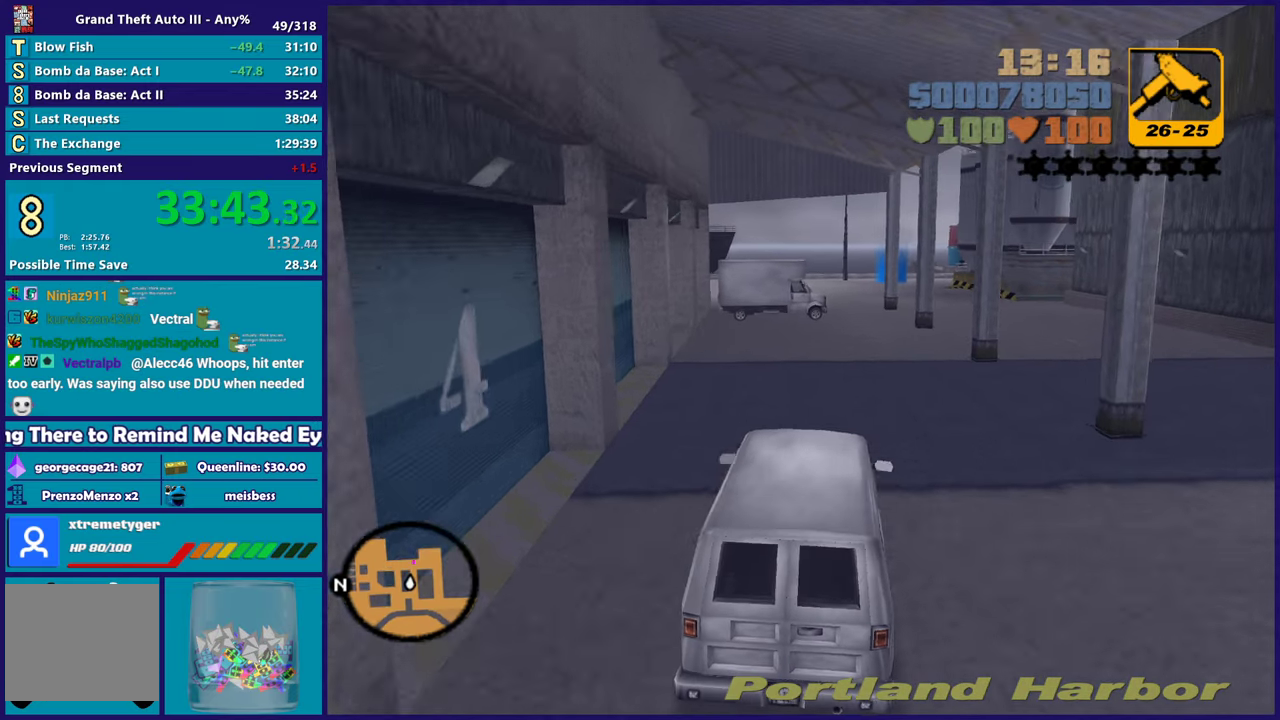
{"buttons": ["R2"], "left_stick": "center", "right_stick": "center", "events": [[67, "left_stick", "center"], [183, "left_stick", "left"], [350, "left_stick", "right"], [467, "left_stick", "center"]]}
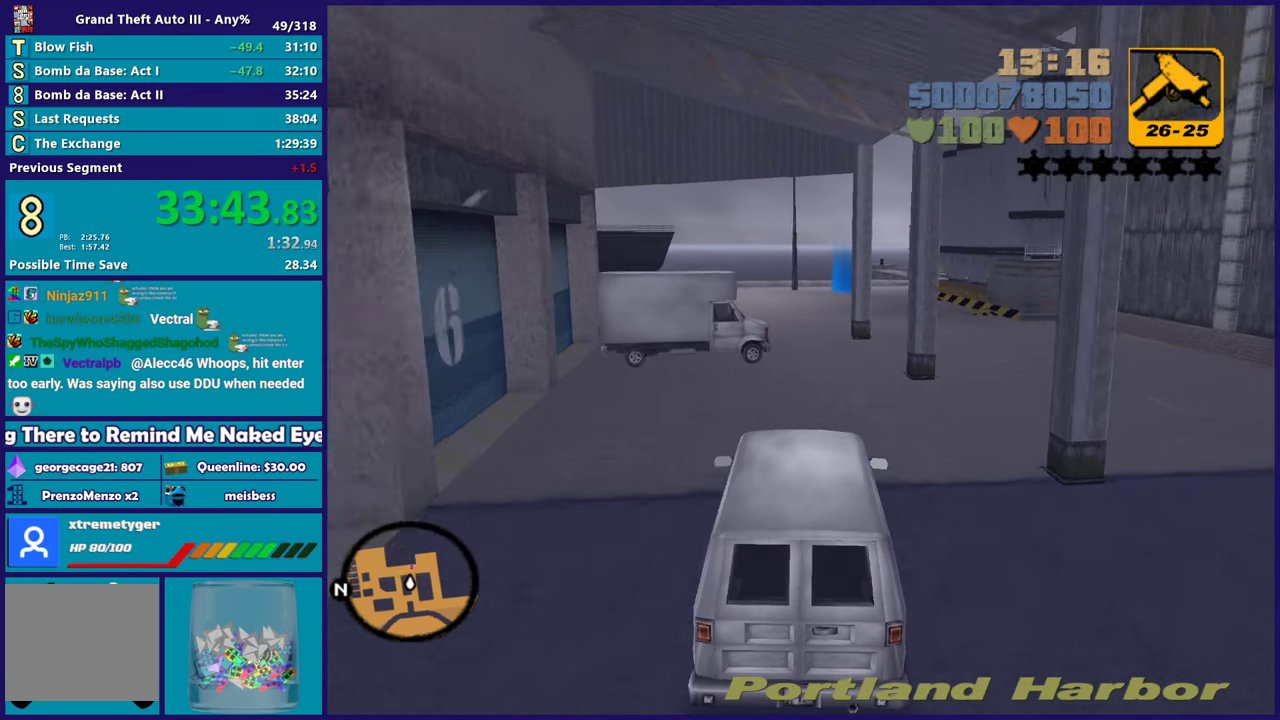
{"buttons": [], "left_stick": "center", "right_stick": "center", "events": [[150, "left_stick", "right"], [217, "left_stick", "down-right"], [250, "R2", "up"], [317, "left_stick", "left"], [467, "left_stick", "center"]]}
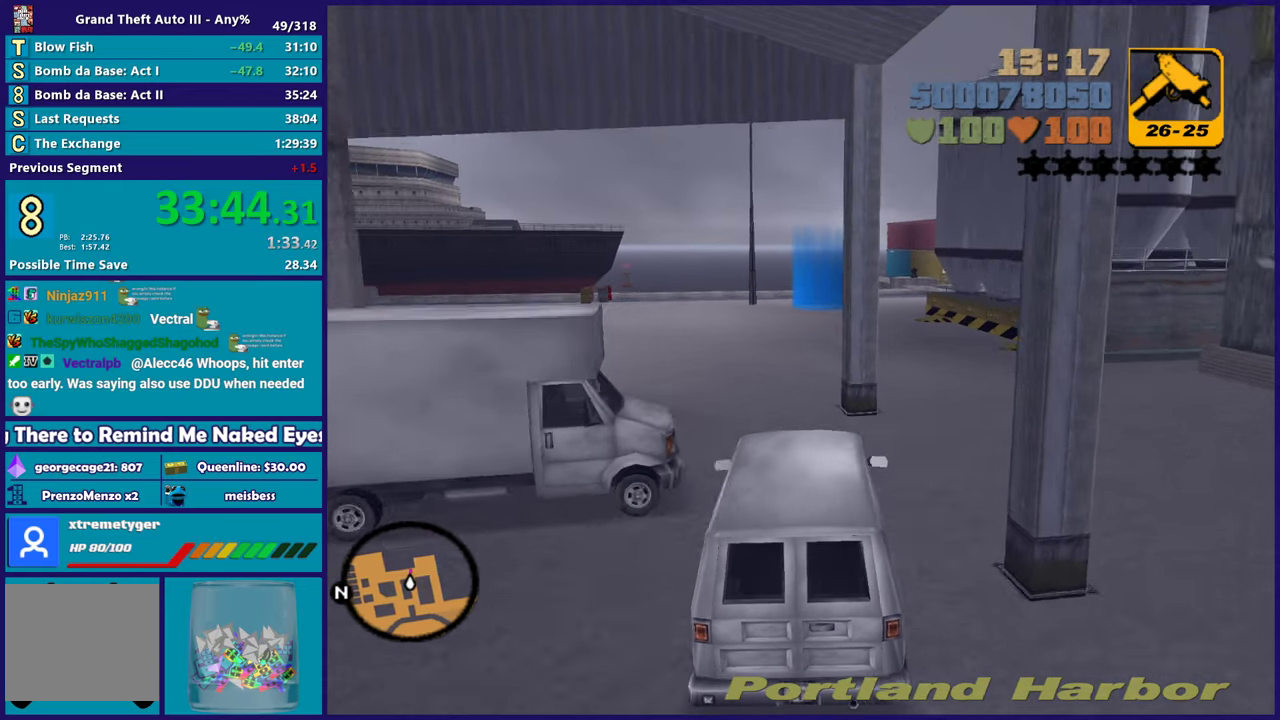
{"buttons": ["R2"], "left_stick": "right", "right_stick": "center", "events": [[33, "left_stick", "left"], [183, "left_stick", "center"], [217, "R2", "down"], [300, "left_stick", "left"], [417, "left_stick", "right"]]}
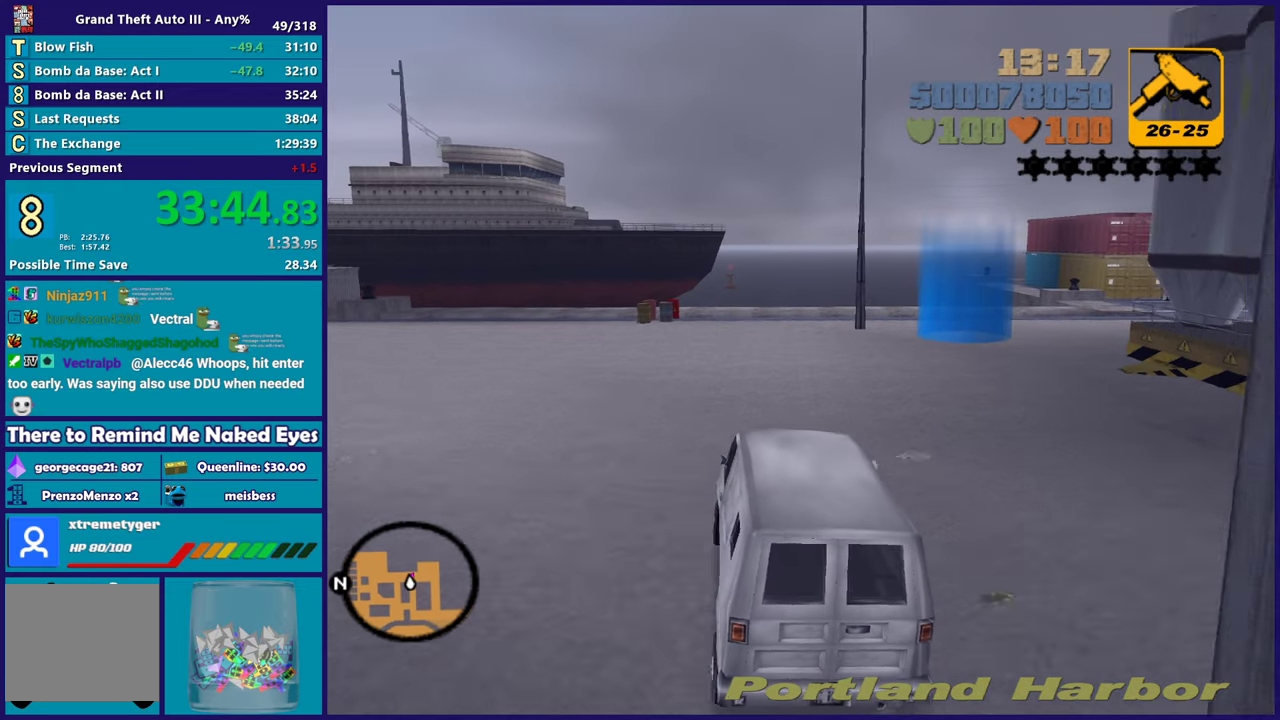
{"buttons": ["A"], "left_stick": "down-right", "right_stick": "center", "events": [[50, "R2", "up"], [83, "left_stick", "center"], [167, "left_stick", "down-right"], [217, "A", "down"]]}